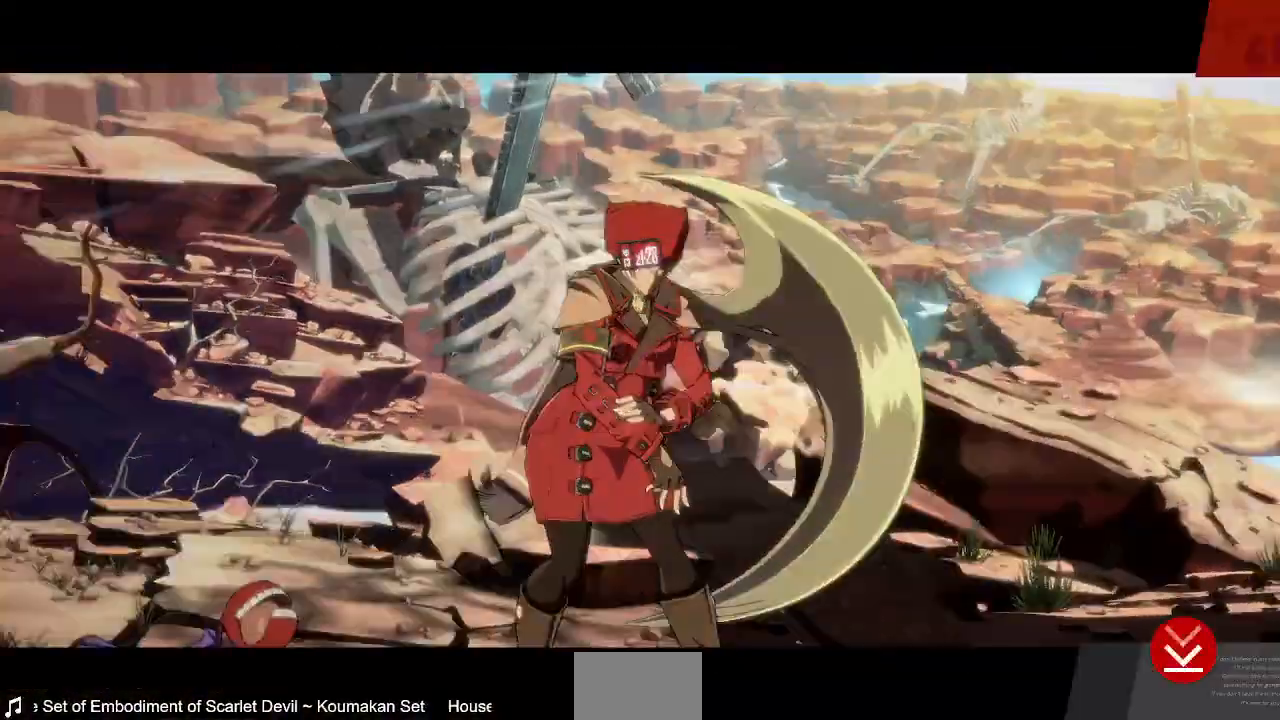
Gameplay with a controller (PlayStation layout); each line is a JSON object with the inputs held at the frame after it (dt_ms = milliseconds from this image to that frame). "events" lists button and stick changes between this image and that frame as [ms after this image, input, new state], when the widget could be followed in between. Not read: L3 R3 SELECT START.
{"dt_ms": 520, "buttons": ["CROSS"], "events": [[80, "CROSS", "down"], [200, "CROSS", "up"], [280, "CROSS", "down"]]}
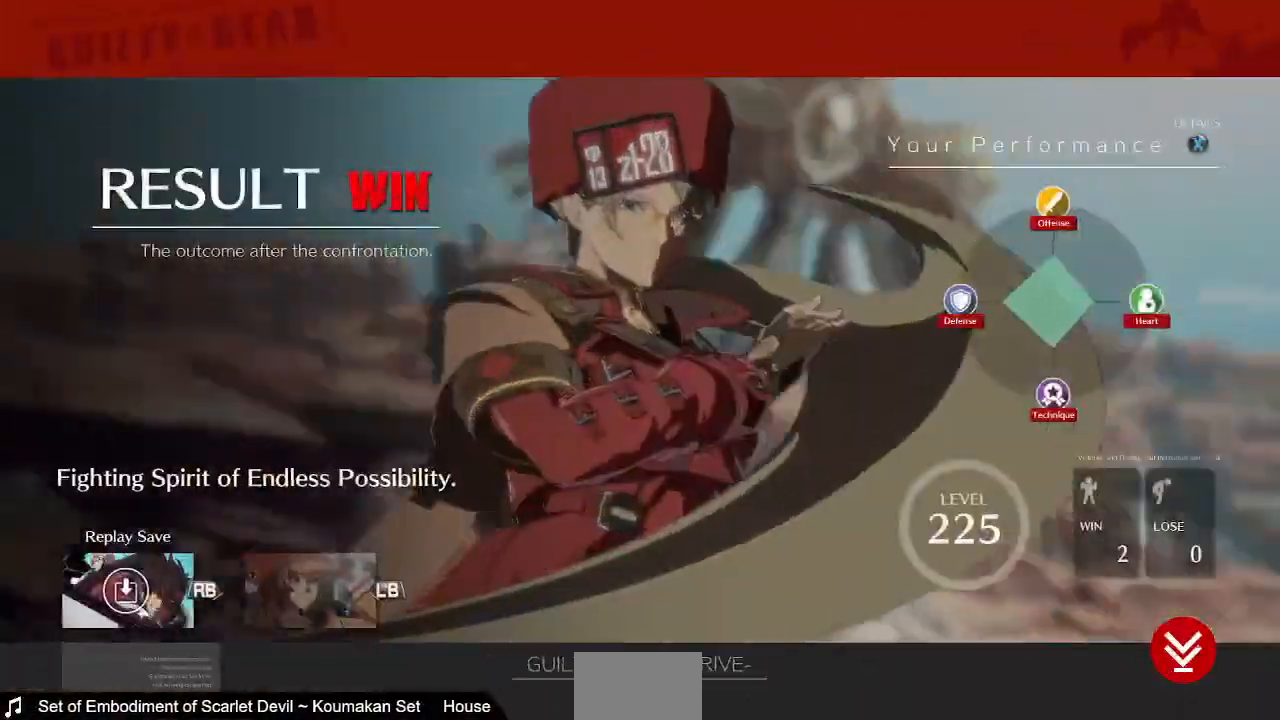
{"dt_ms": 1000, "buttons": [], "events": [[640, "CROSS", "up"], [800, "CROSS", "down"], [920, "CROSS", "up"]]}
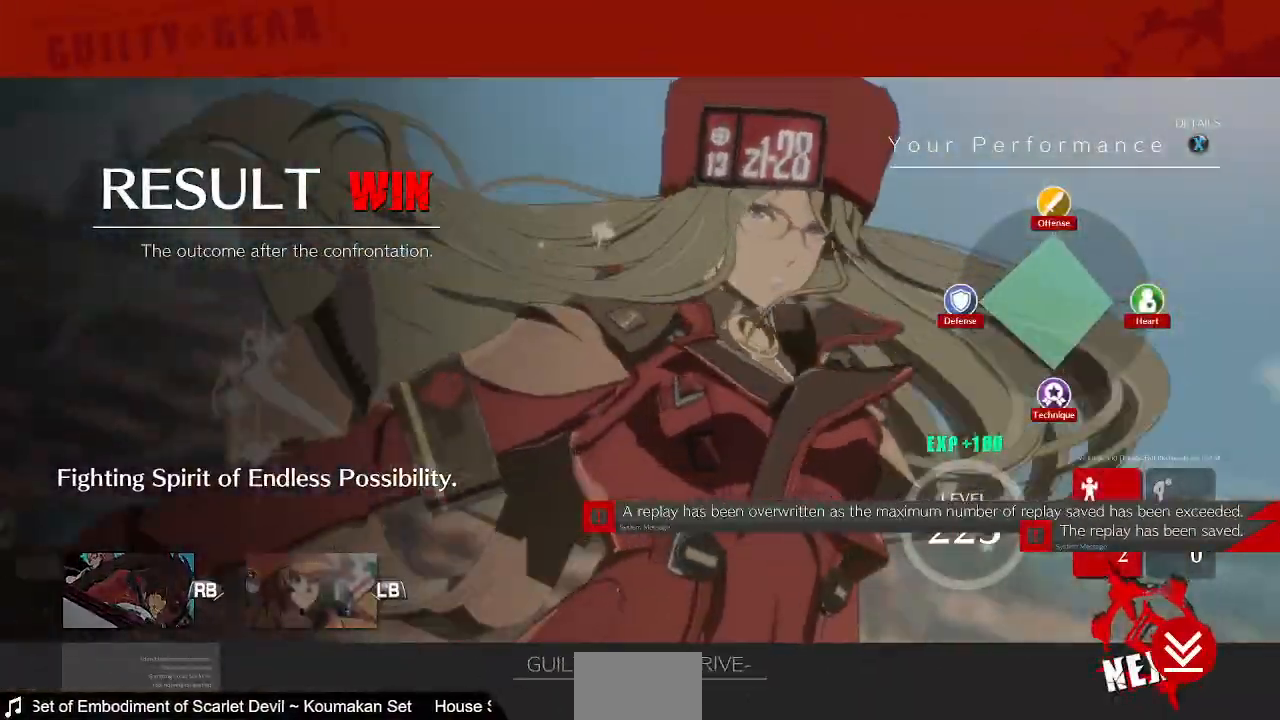
{"dt_ms": 1000, "buttons": []}
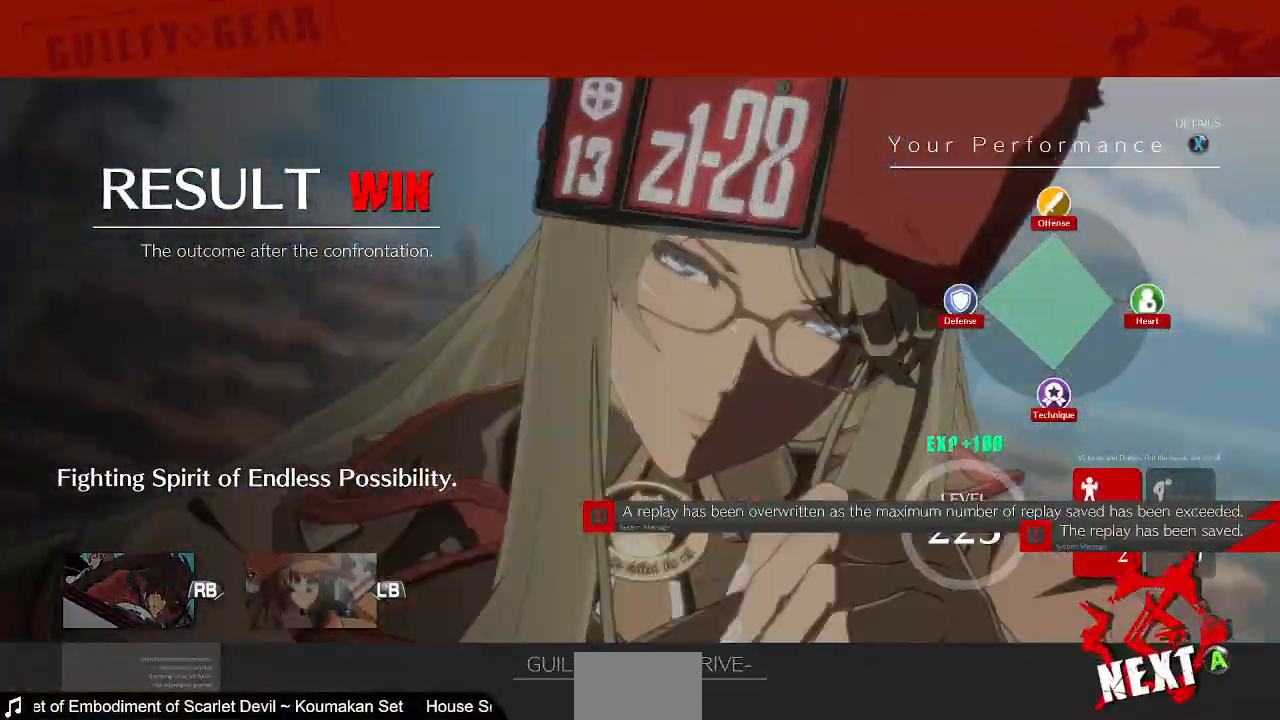
{"dt_ms": 480, "buttons": [], "events": [[80, "CROSS", "down"], [200, "CROSS", "up"], [320, "CROSS", "down"], [440, "CROSS", "up"]]}
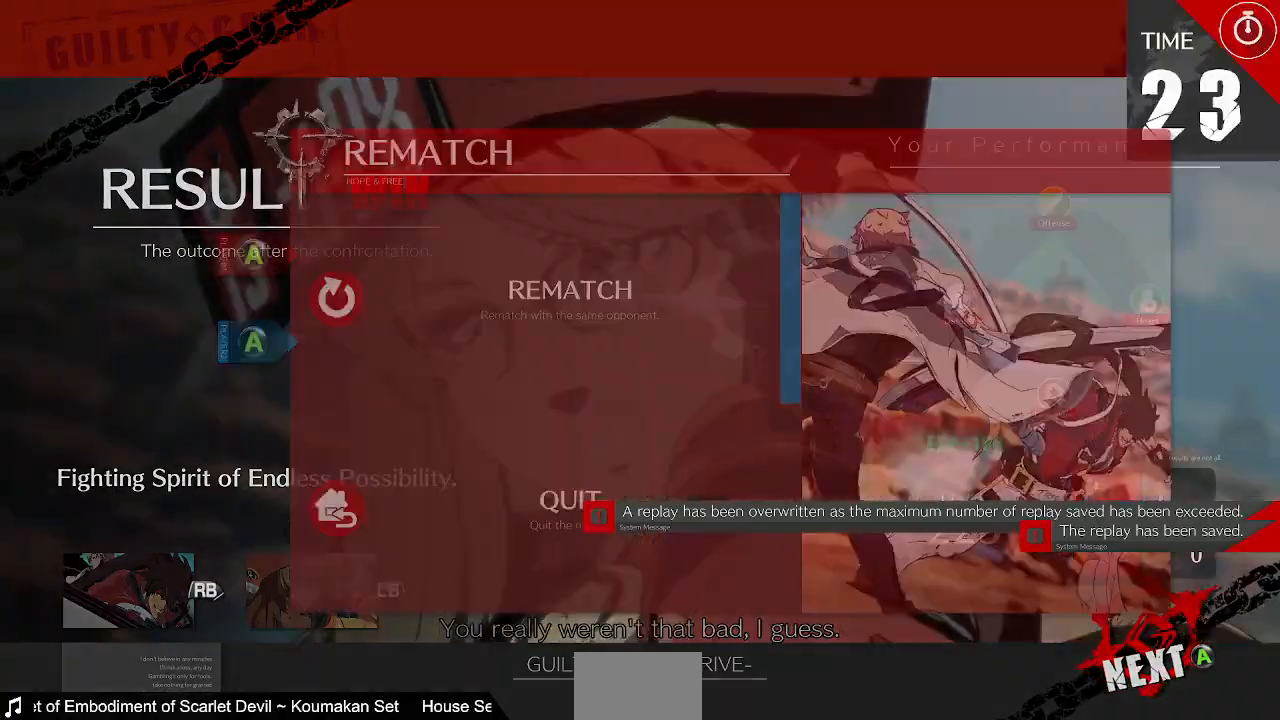
{"dt_ms": 520, "buttons": ["CROSS"], "events": [[80, "CROSS", "down"], [200, "CROSS", "up"], [320, "CROSS", "down"], [400, "CROSS", "up"], [520, "CROSS", "down"]]}
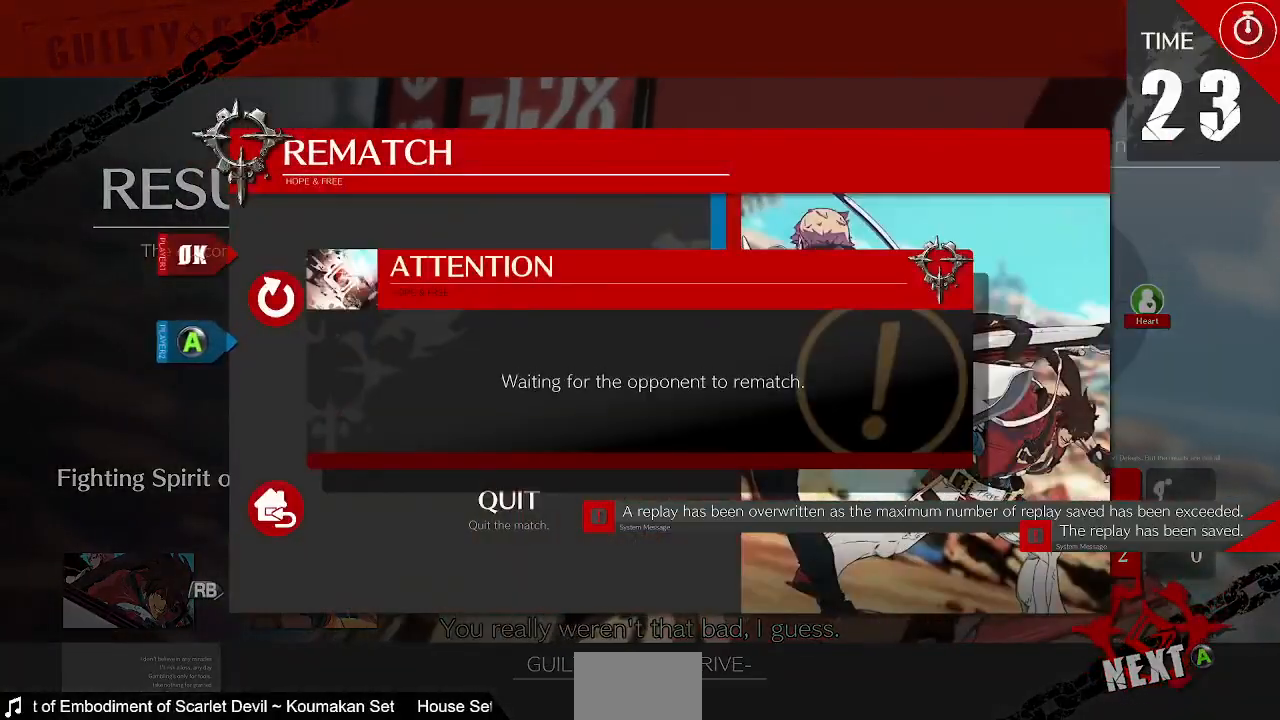
{"dt_ms": 1000, "buttons": ["CROSS"]}
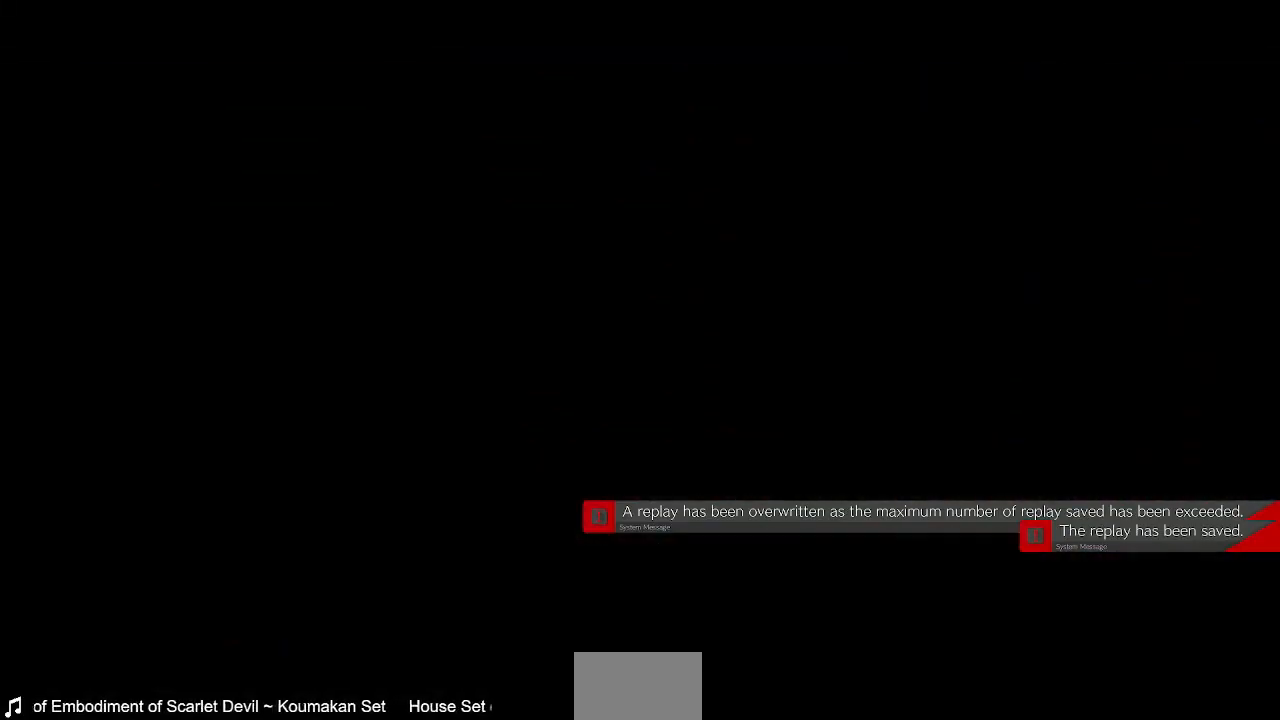
{"dt_ms": 480, "buttons": [], "events": [[40, "CROSS", "up"]]}
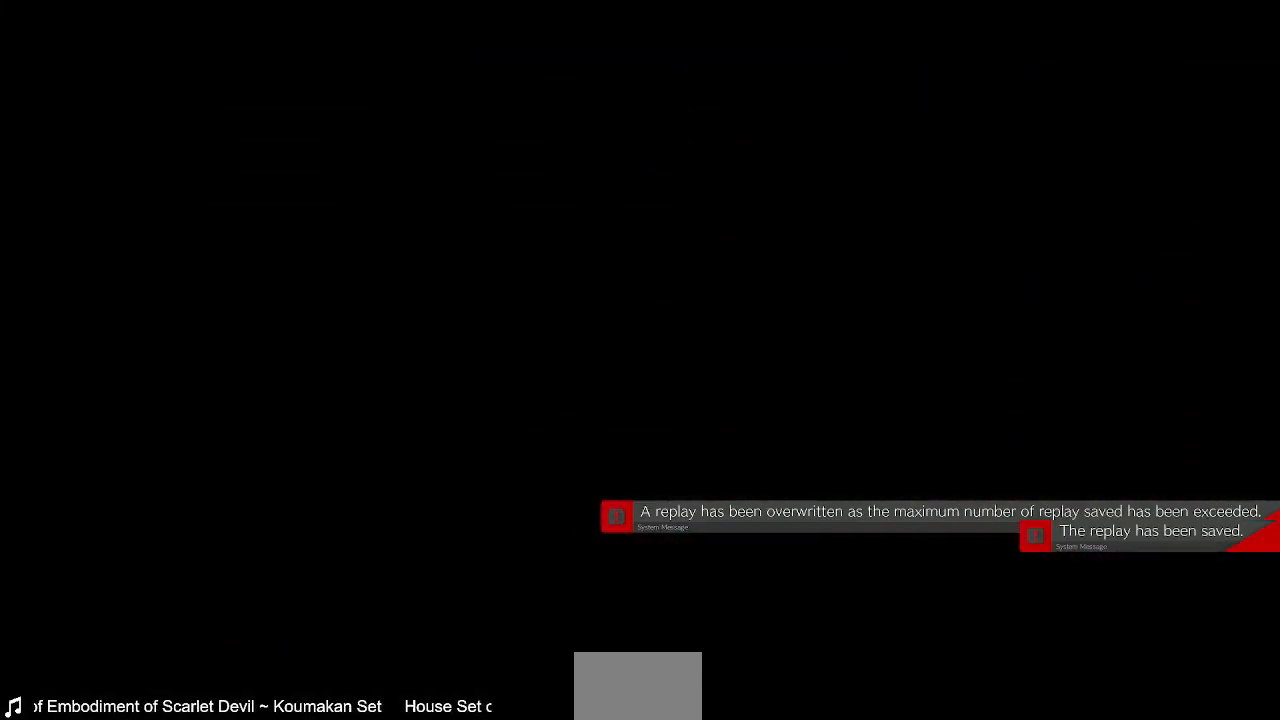
{"dt_ms": 520, "buttons": [], "events": [[40, "CROSS", "down"], [120, "CROSS", "up"]]}
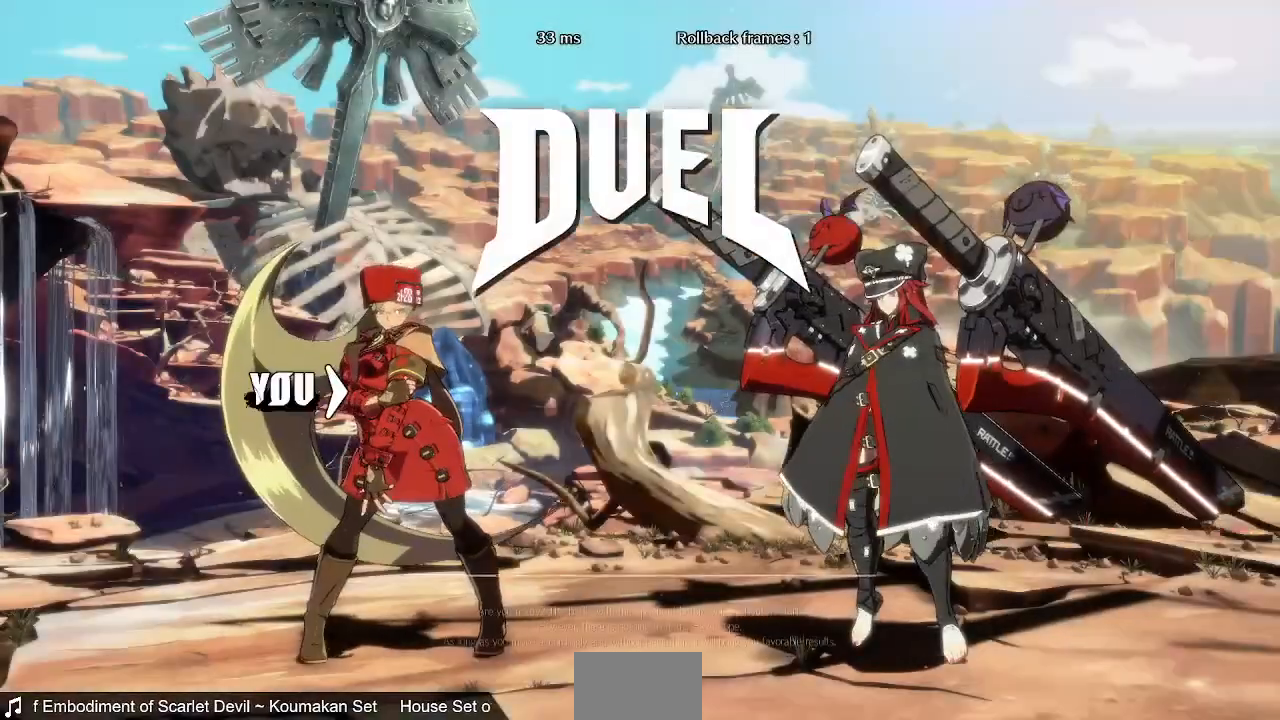
{"dt_ms": 480, "buttons": [], "events": [[80, "CROSS", "down"], [200, "CROSS", "up"], [320, "CROSS", "down"], [480, "CROSS", "up"]]}
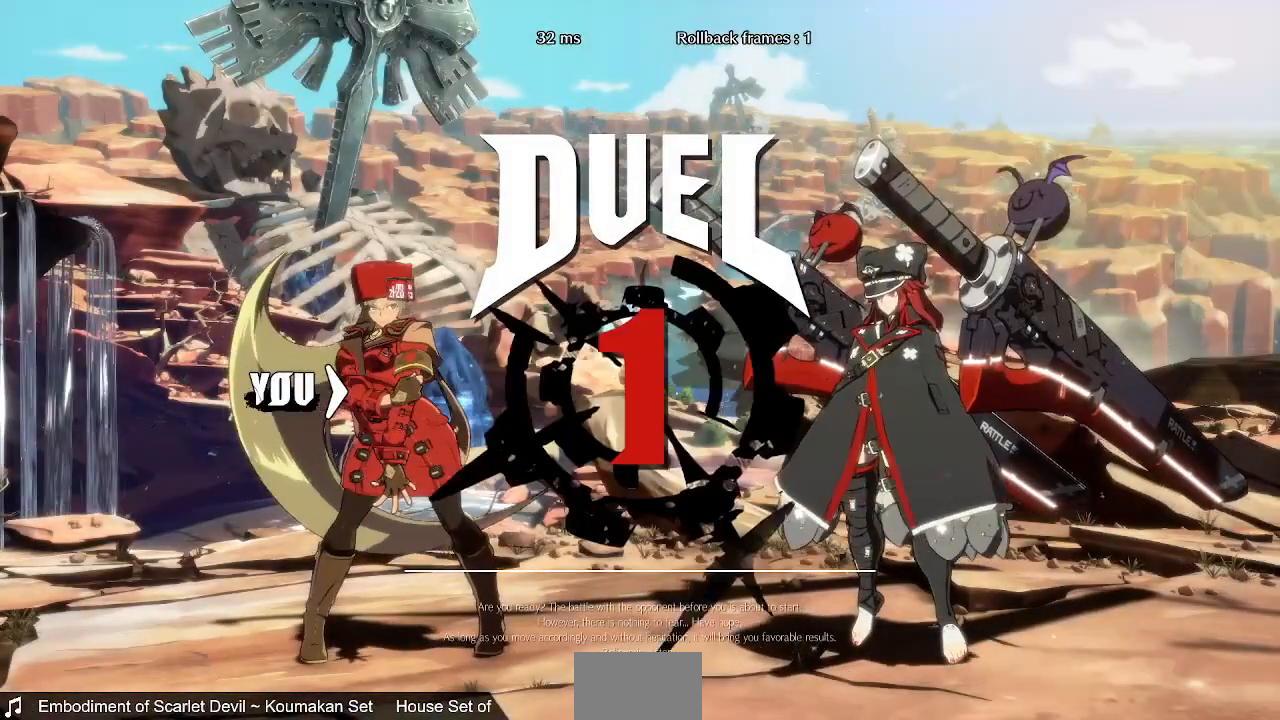
{"dt_ms": 520, "buttons": []}
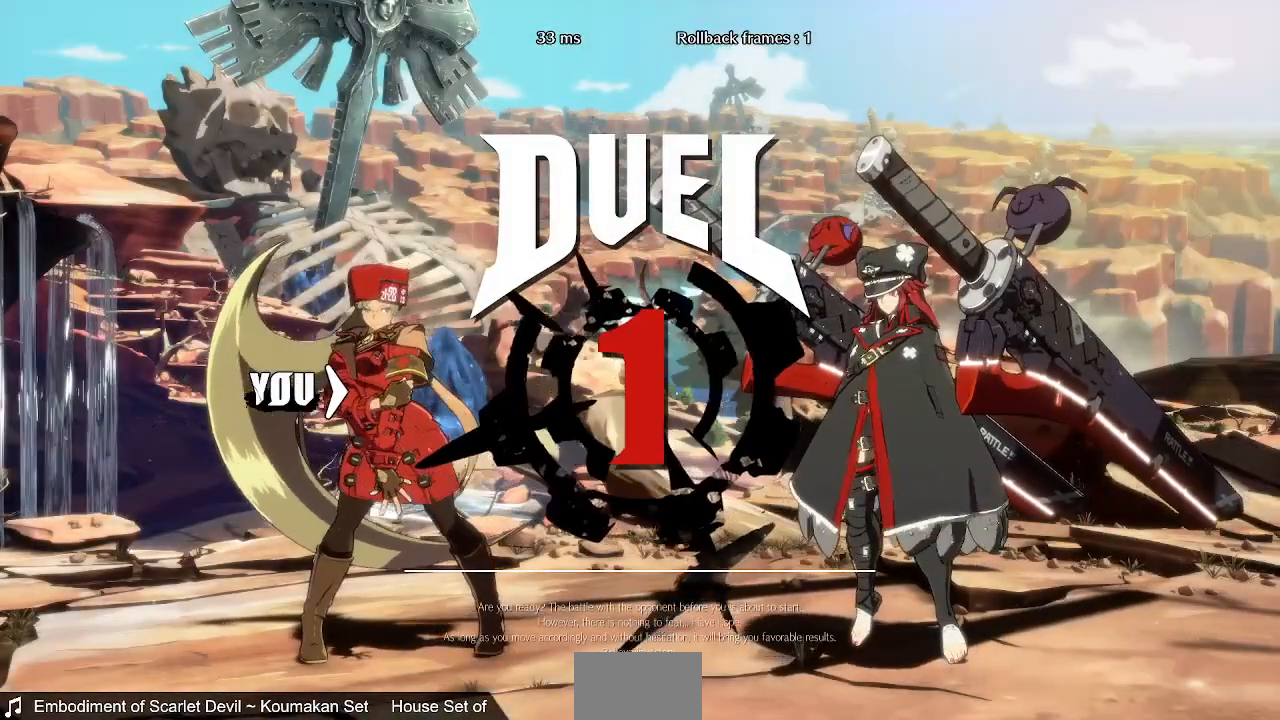
{"dt_ms": 480, "buttons": [], "events": []}
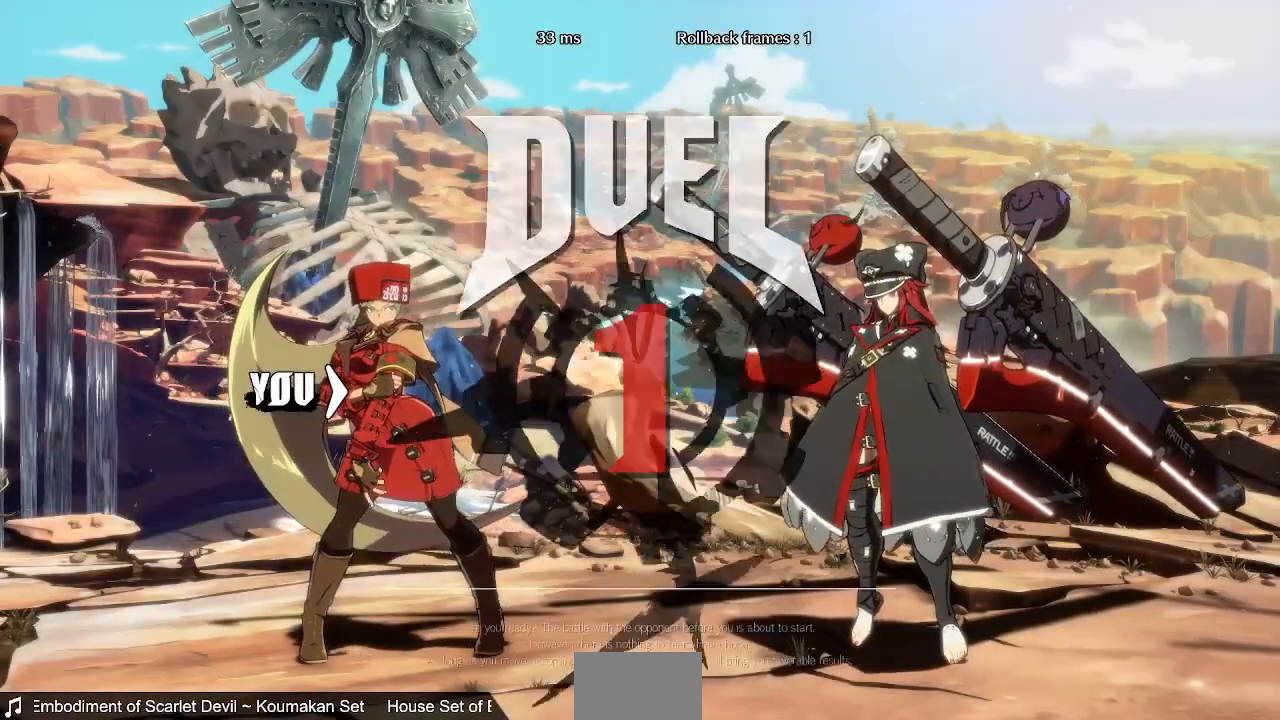
{"dt_ms": 520, "buttons": ["DPAD_DOWN", "DPAD_RIGHT"], "events": [[400, "DPAD_LEFT", "down"], [440, "DPAD_DOWN", "down"], [480, "DPAD_LEFT", "up"], [520, "DPAD_RIGHT", "down"]]}
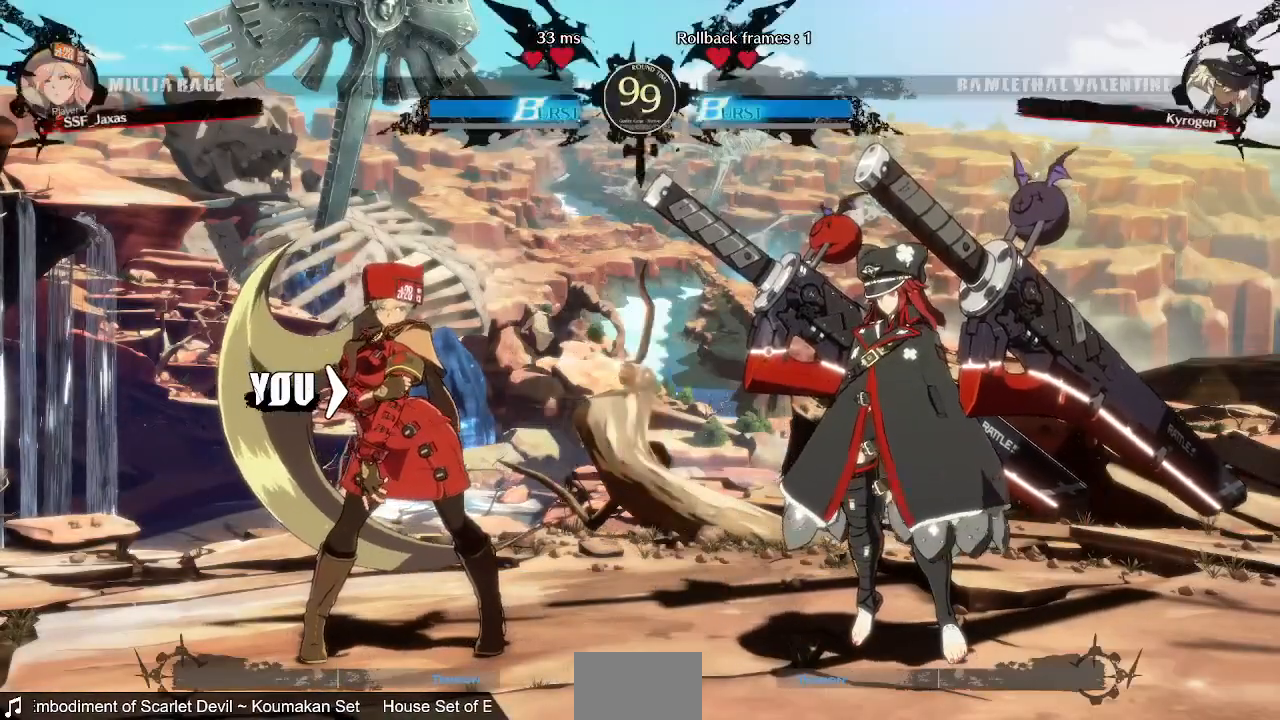
{"dt_ms": 480, "buttons": [], "events": [[40, "DPAD_DOWN", "up"], [120, "DPAD_DOWN", "down"], [120, "DPAD_LEFT", "down"], [120, "DPAD_RIGHT", "up"], [240, "DPAD_LEFT", "up"], [320, "DPAD_DOWN", "up"], [320, "DPAD_RIGHT", "down"], [400, "DPAD_RIGHT", "up"]]}
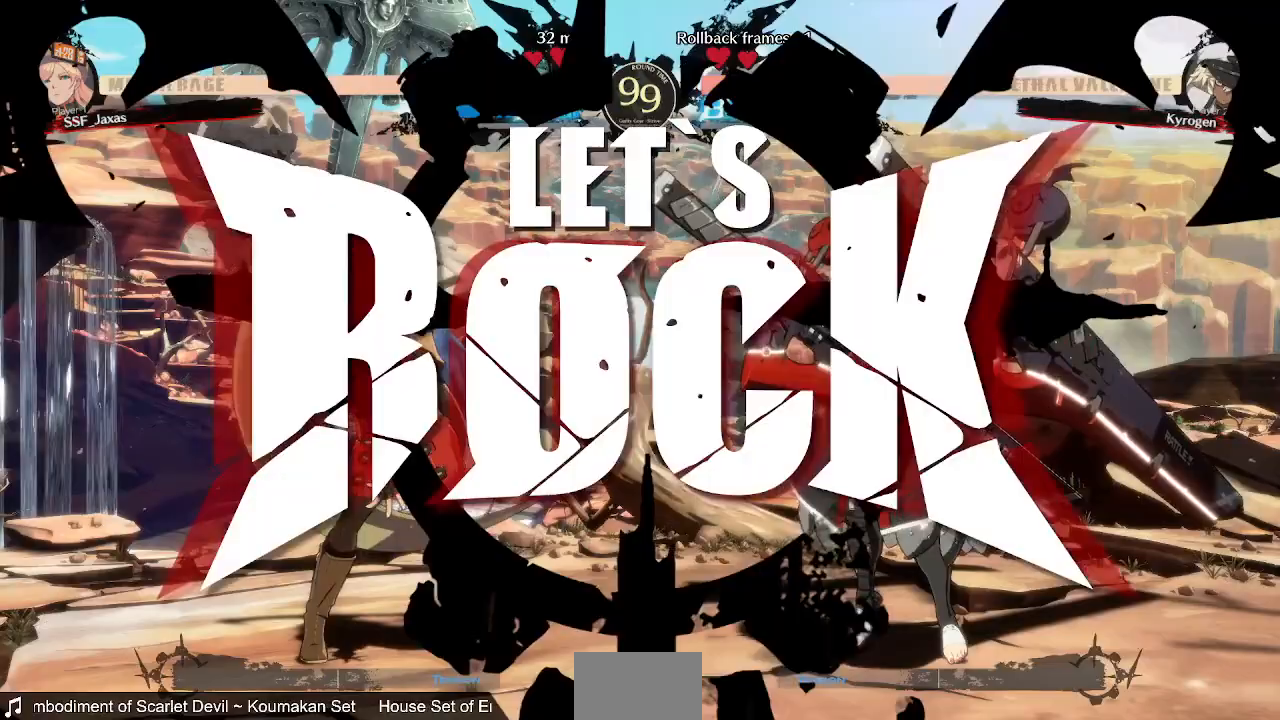
{"dt_ms": 520, "buttons": ["DPAD_DOWN"], "events": [[240, "L1", "down"], [360, "DPAD_DOWN", "down"], [400, "L1", "up"], [400, "SQUARE", "down"], [520, "SQUARE", "up"]]}
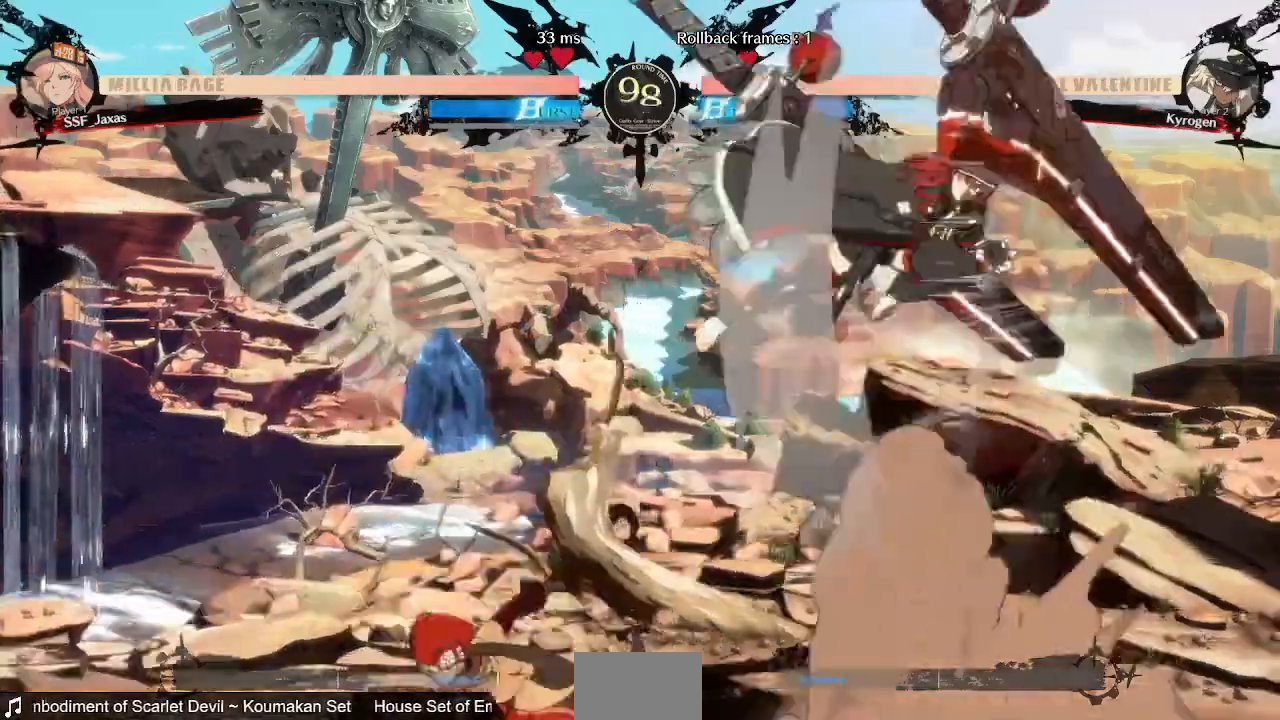
{"dt_ms": 480, "buttons": ["L1"]}
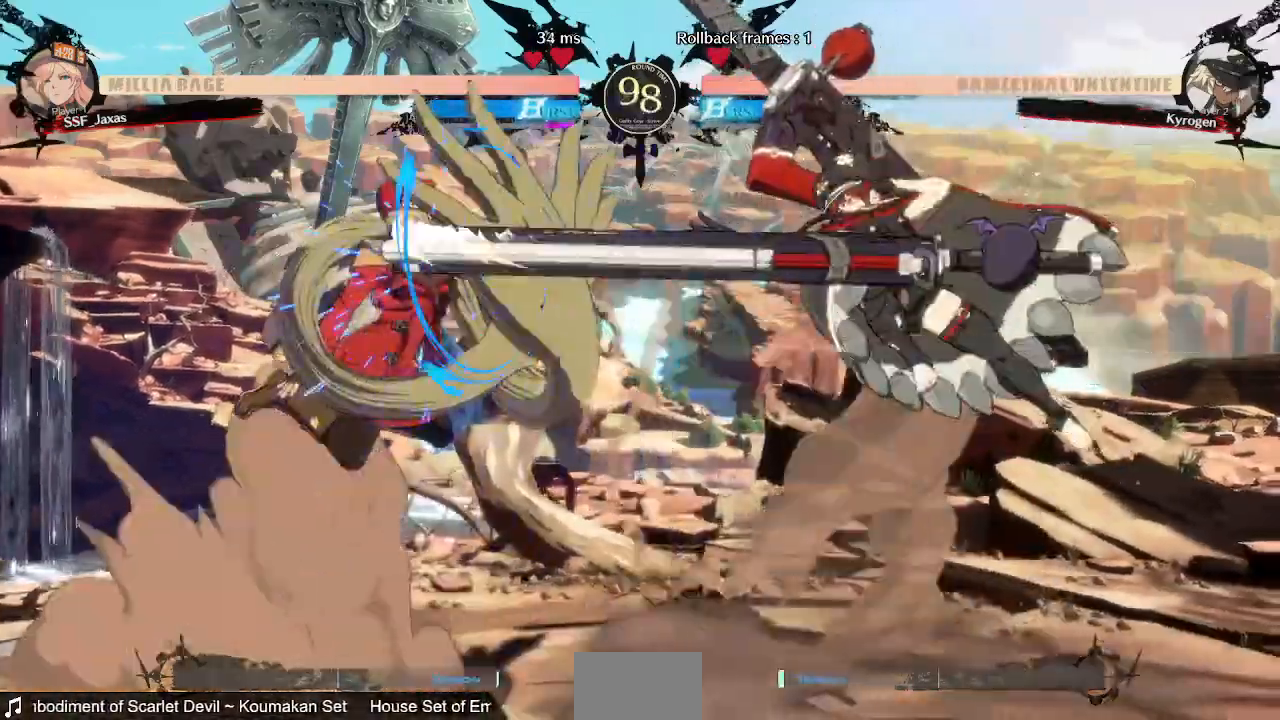
{"dt_ms": 520, "buttons": ["DPAD_LEFT"]}